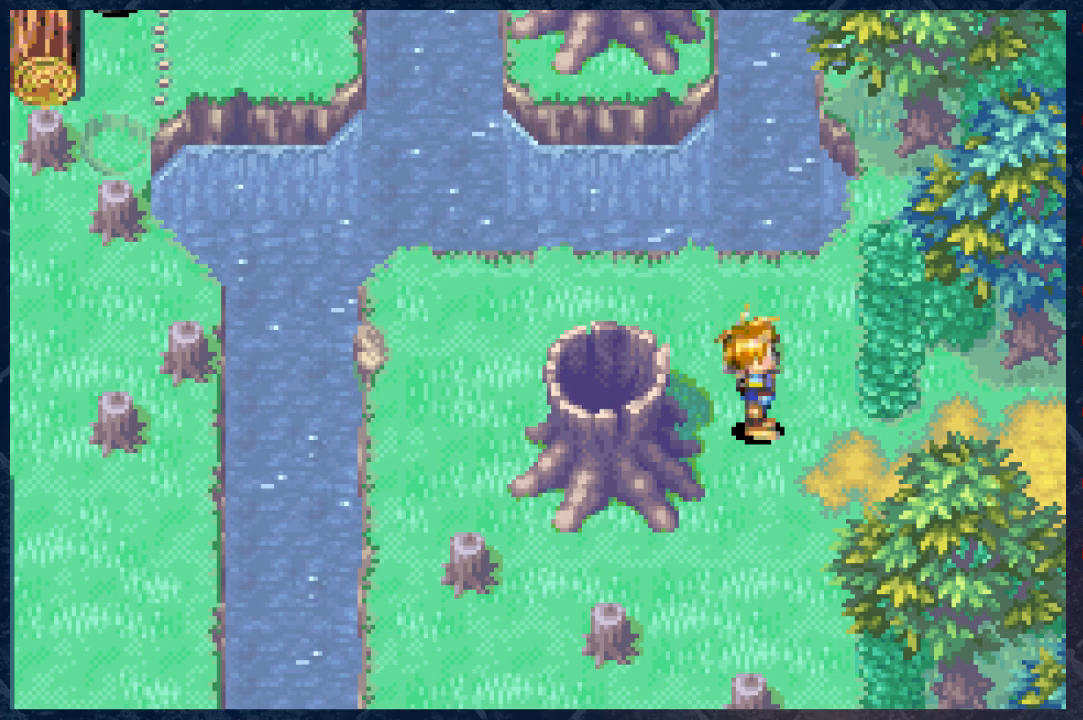
Gameplay with a controller (Xbox layout); each line is a JSON object with the inputs held at the frame after it. "events" lists button and stick changes between this image and that frame as [ms after this image, input, new state], when the widget could be followed in between.
{"buttons": [], "left_stick": "right", "right_stick": "center", "events": [[117, "left_stick", "right"]]}
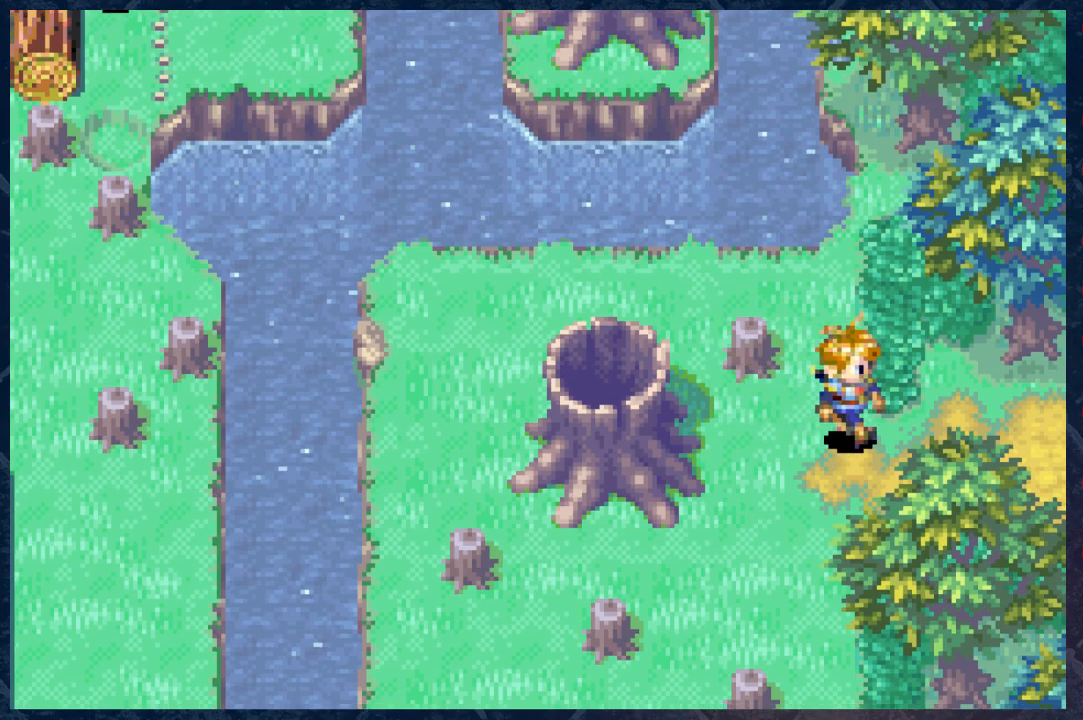
{"buttons": ["B"], "left_stick": "right", "right_stick": "center", "events": [[233, "B", "down"]]}
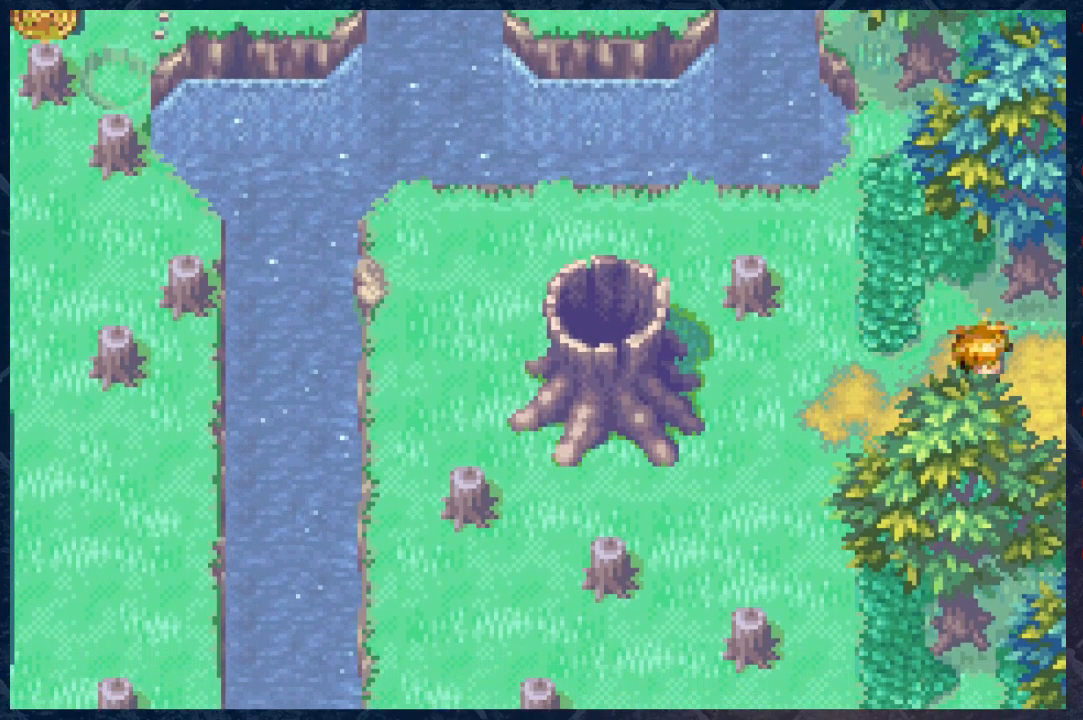
{"buttons": [], "left_stick": "right", "right_stick": "center", "events": [[417, "B", "up"]]}
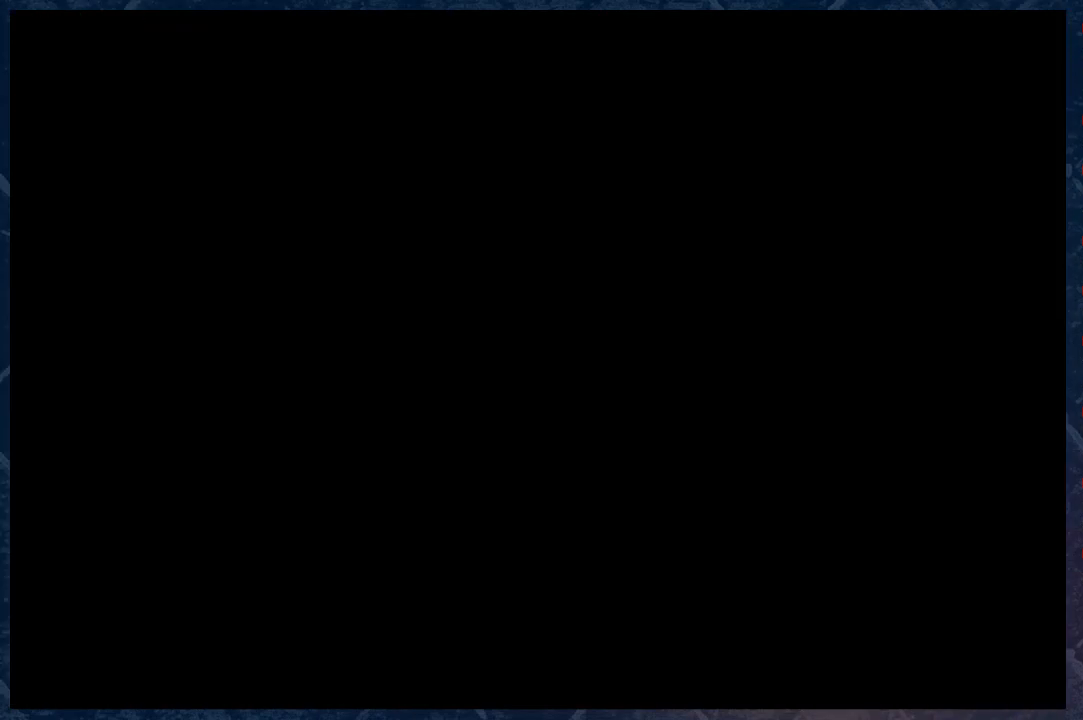
{"buttons": [], "left_stick": "center", "right_stick": "center", "events": [[250, "left_stick", "center"]]}